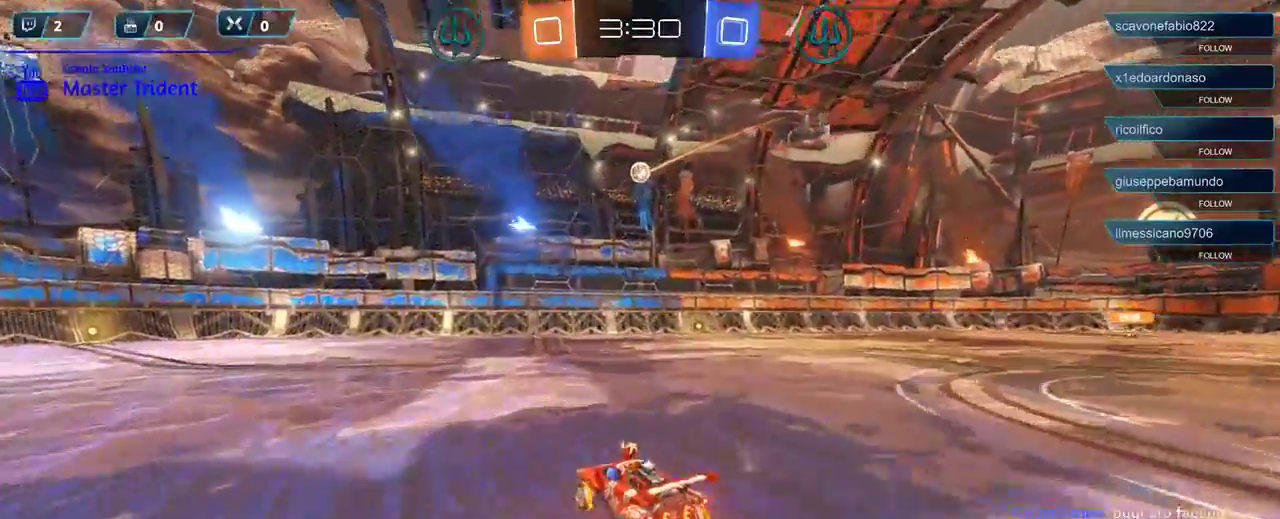
Gameplay with a controller (Xbox layout); each line is a JSON object with the inputs held at the frame after it. "events" lists button and stick changes between this image and that frame as [ms after this image, input, new state], when the widget could be followed in between.
{"buttons": ["R2"], "left_stick": "right", "right_stick": "center", "events": [[300, "left_stick", "right"]]}
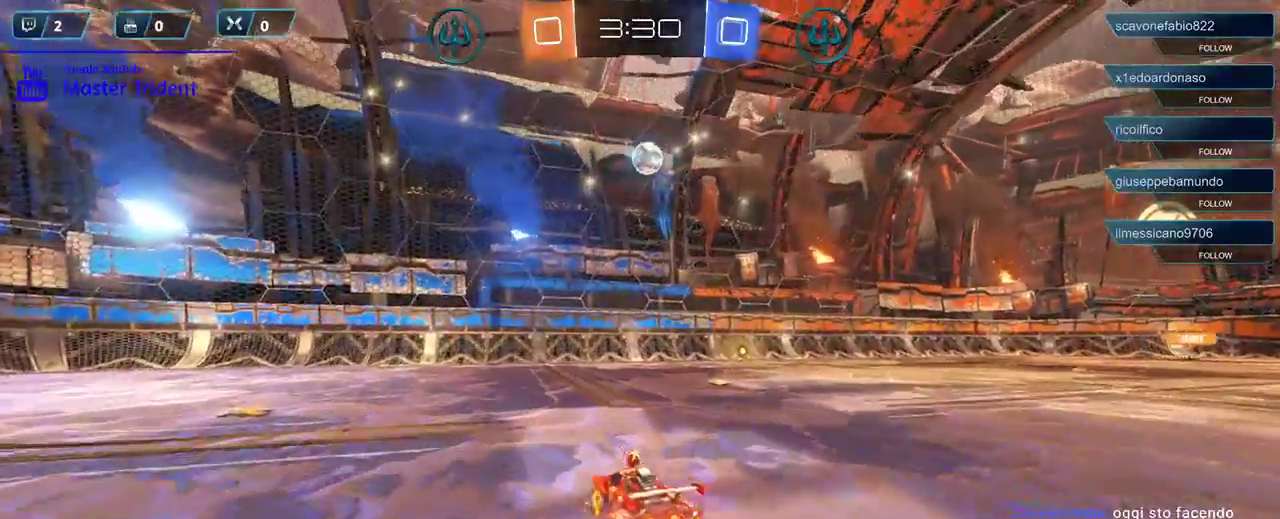
{"buttons": ["R2"], "left_stick": "right", "right_stick": "center", "events": []}
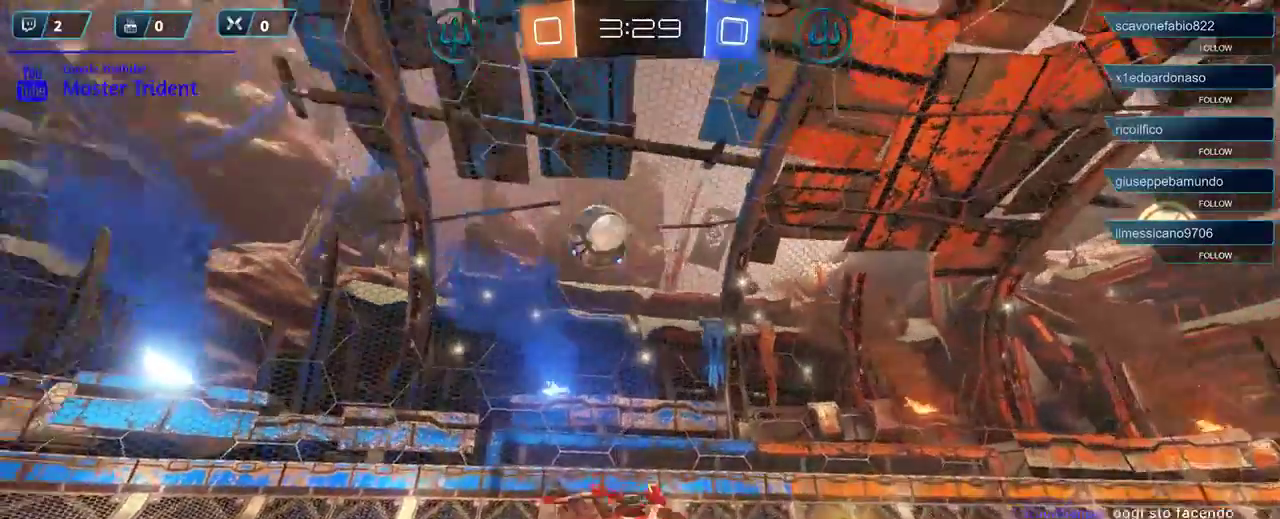
{"buttons": [], "left_stick": "down", "right_stick": "center", "events": [[133, "A", "down"], [233, "A", "up"], [300, "R2", "up"], [500, "left_stick", "down"]]}
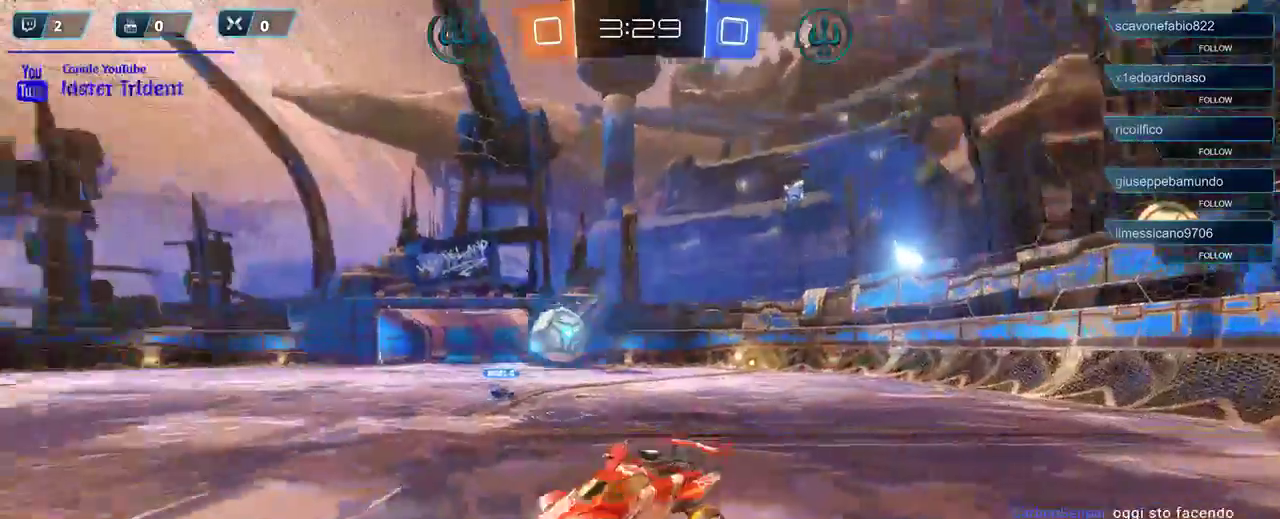
{"buttons": [], "left_stick": "down-left", "right_stick": "center", "events": [[33, "left_stick", "down-left"], [200, "A", "down"], [267, "A", "up"], [367, "A", "down"], [433, "A", "up"]]}
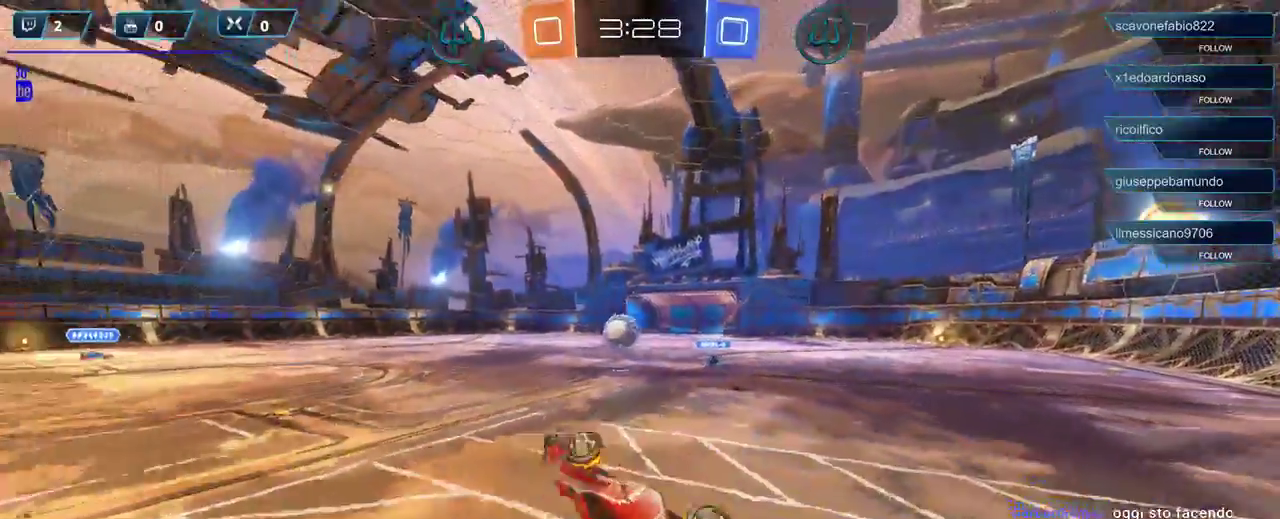
{"buttons": ["R2"], "left_stick": "down-left", "right_stick": "center", "events": [[333, "R2", "down"]]}
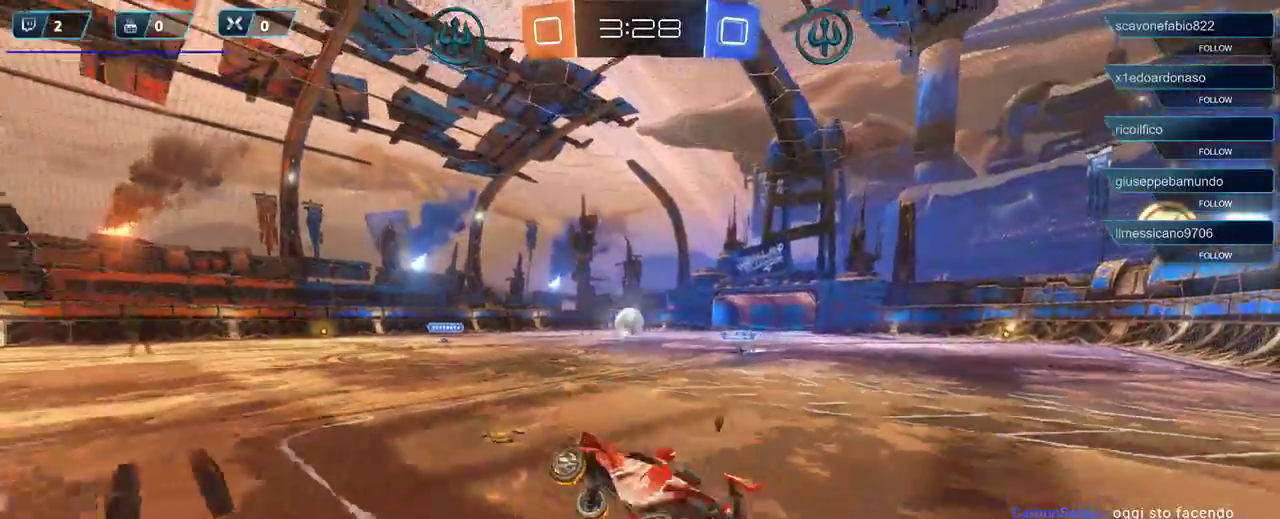
{"buttons": ["R2"], "left_stick": "right", "right_stick": "center", "events": [[233, "left_stick", "center"], [433, "left_stick", "right"]]}
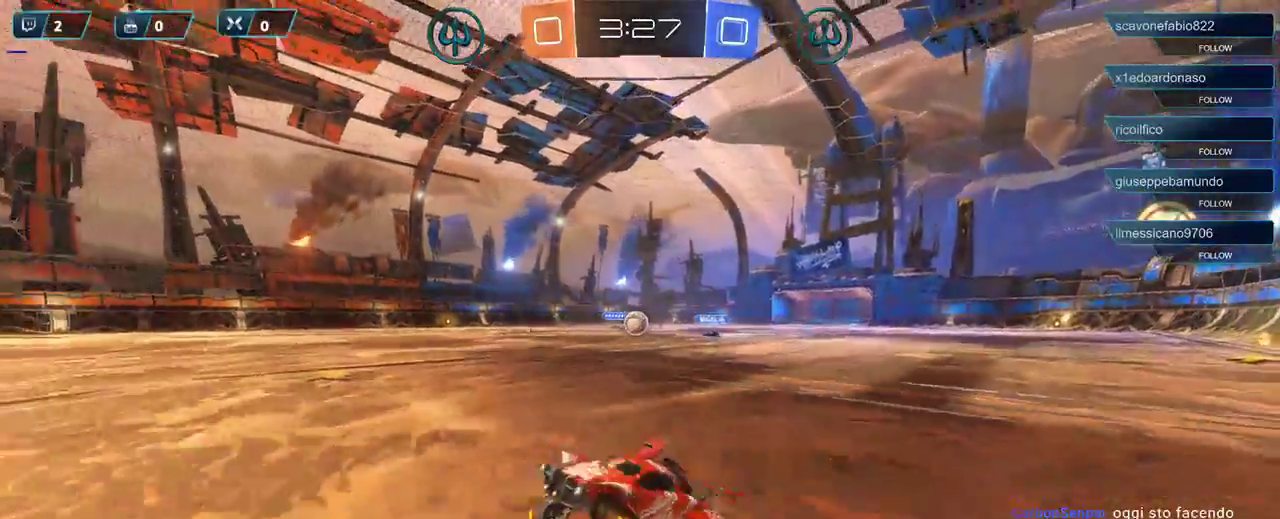
{"buttons": ["R2"], "left_stick": "right", "right_stick": "center", "events": []}
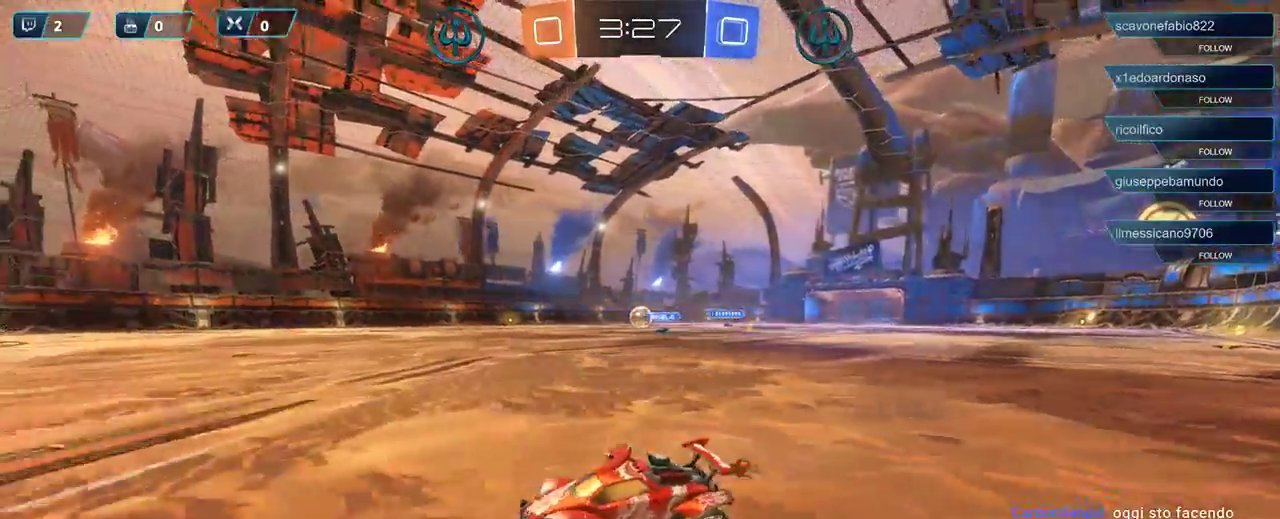
{"buttons": ["R2"], "left_stick": "center", "right_stick": "center", "events": [[300, "left_stick", "center"]]}
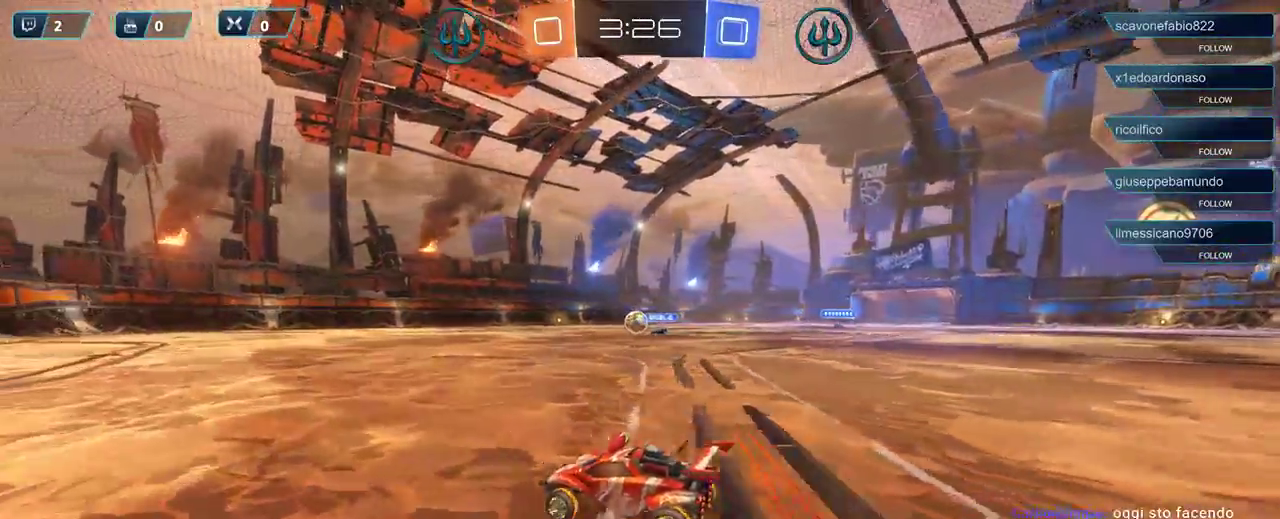
{"buttons": ["R2"], "left_stick": "center", "right_stick": "center", "events": [[33, "left_stick", "left"], [233, "left_stick", "center"], [333, "left_stick", "right"], [500, "left_stick", "center"]]}
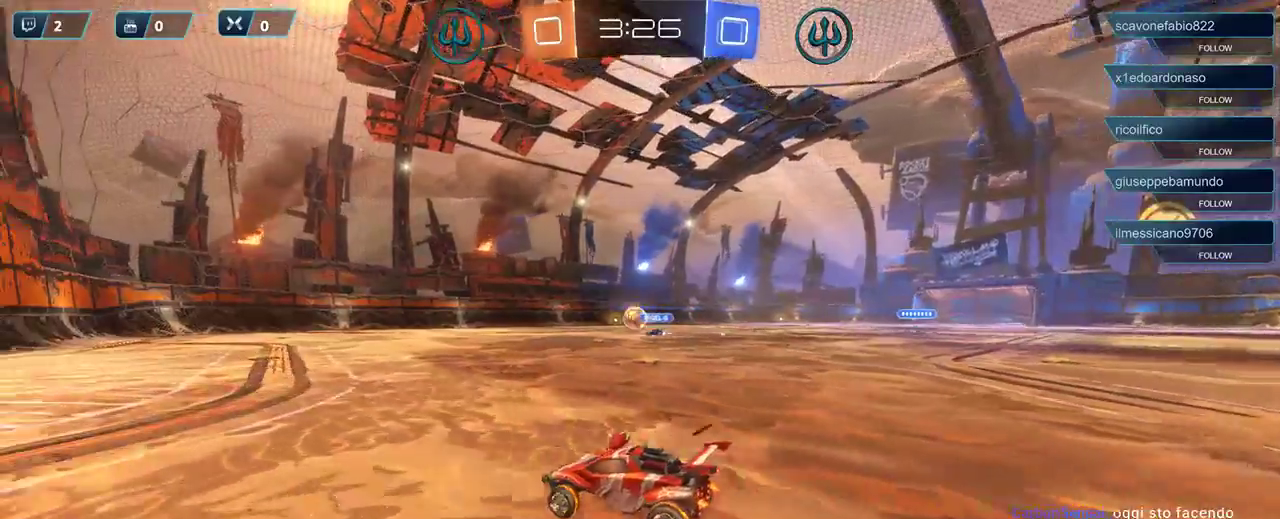
{"buttons": ["R2"], "left_stick": "right", "right_stick": "center", "events": [[100, "left_stick", "left"], [267, "left_stick", "center"], [333, "left_stick", "right"]]}
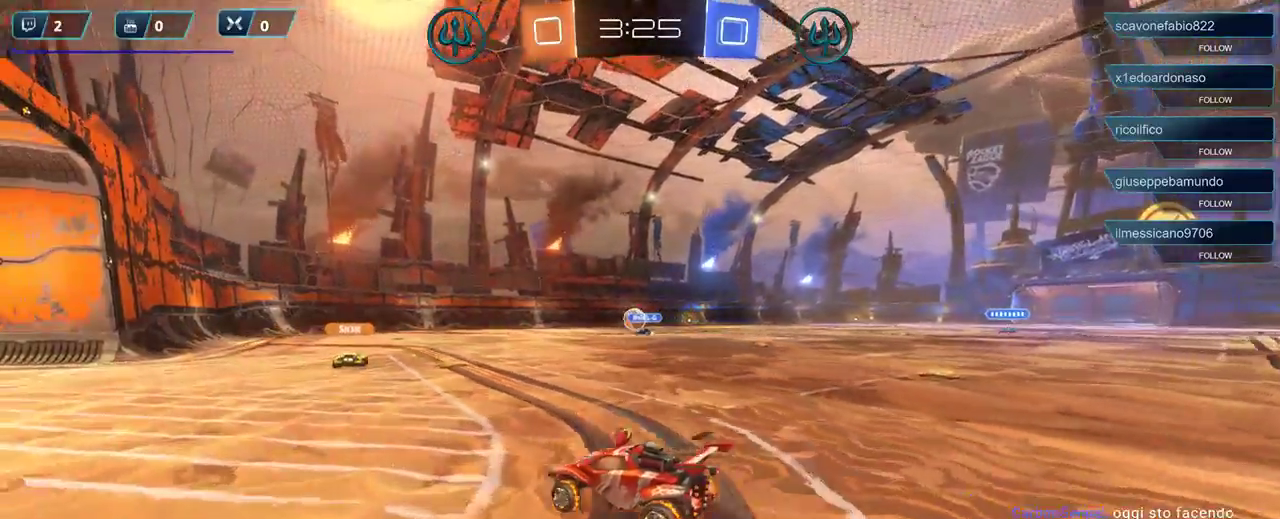
{"buttons": ["X", "R2"], "left_stick": "left", "right_stick": "center", "events": [[100, "left_stick", "left"], [467, "X", "down"]]}
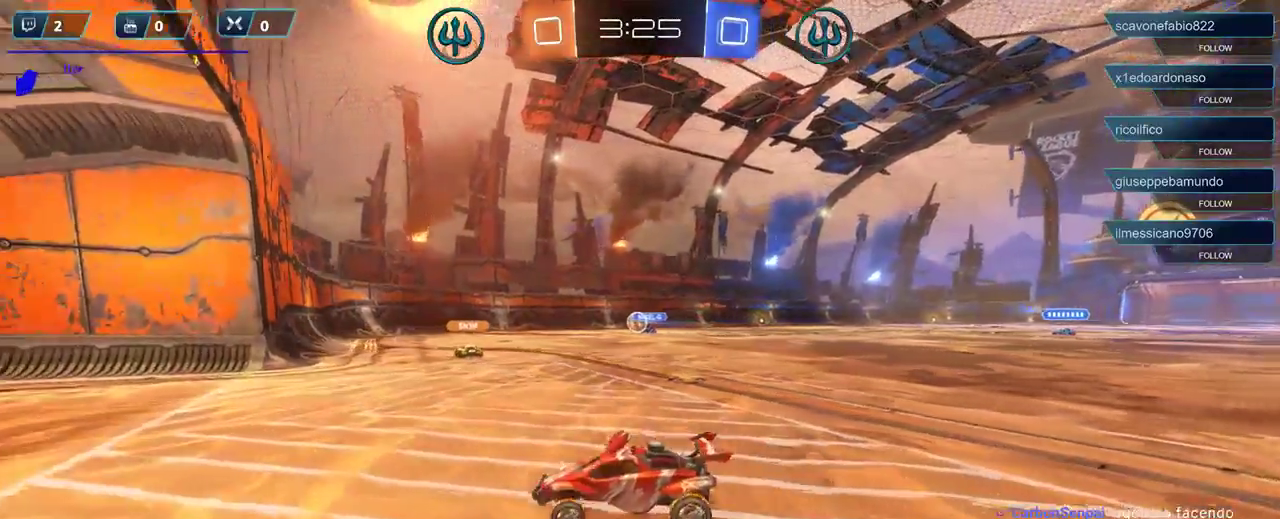
{"buttons": ["X", "R2"], "left_stick": "left", "right_stick": "center", "events": []}
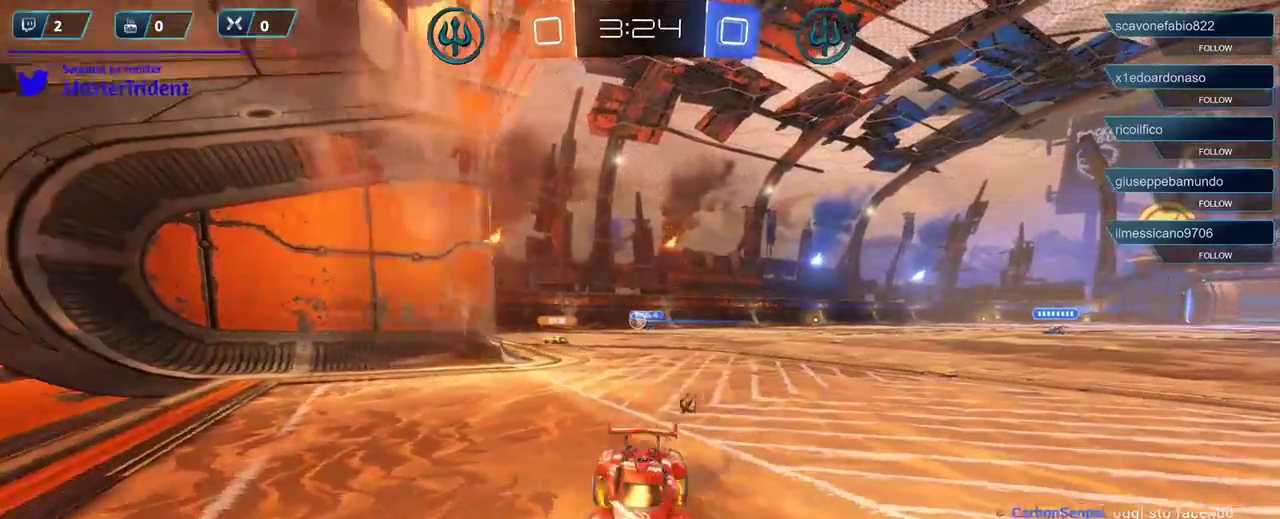
{"buttons": ["R2"], "left_stick": "left", "right_stick": "center", "events": [[133, "X", "up"]]}
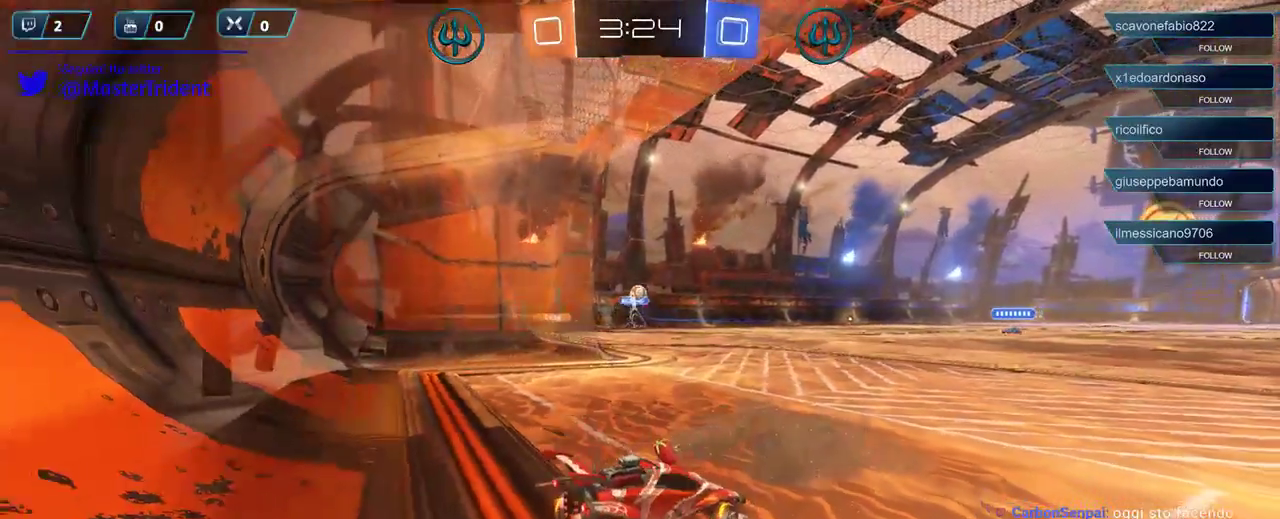
{"buttons": ["R2"], "left_stick": "center", "right_stick": "center", "events": [[133, "left_stick", "center"]]}
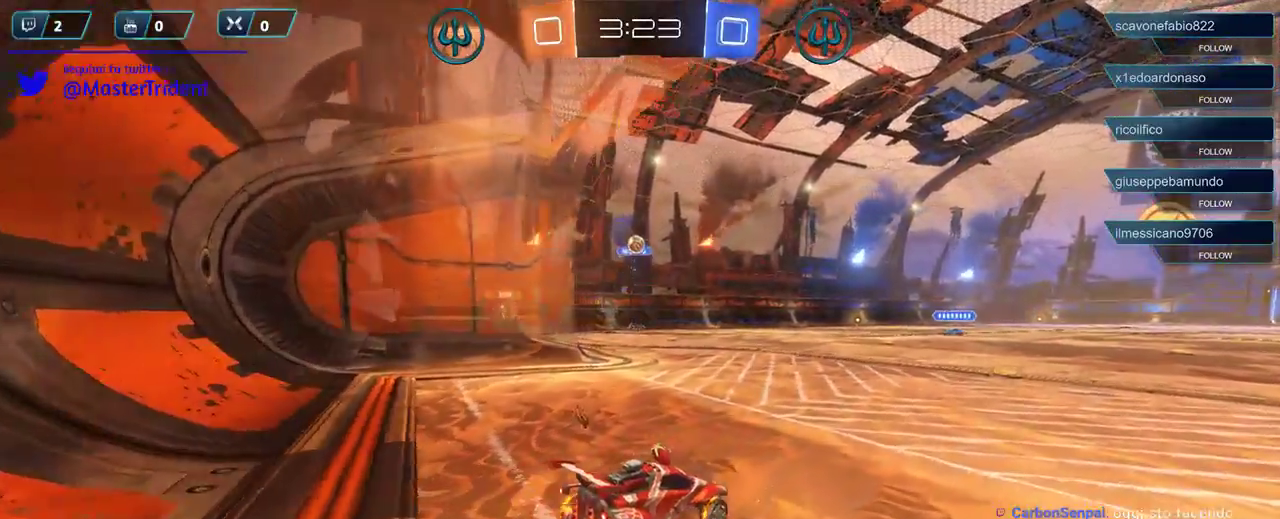
{"buttons": [], "left_stick": "left", "right_stick": "center", "events": [[100, "left_stick", "left"], [333, "R2", "up"]]}
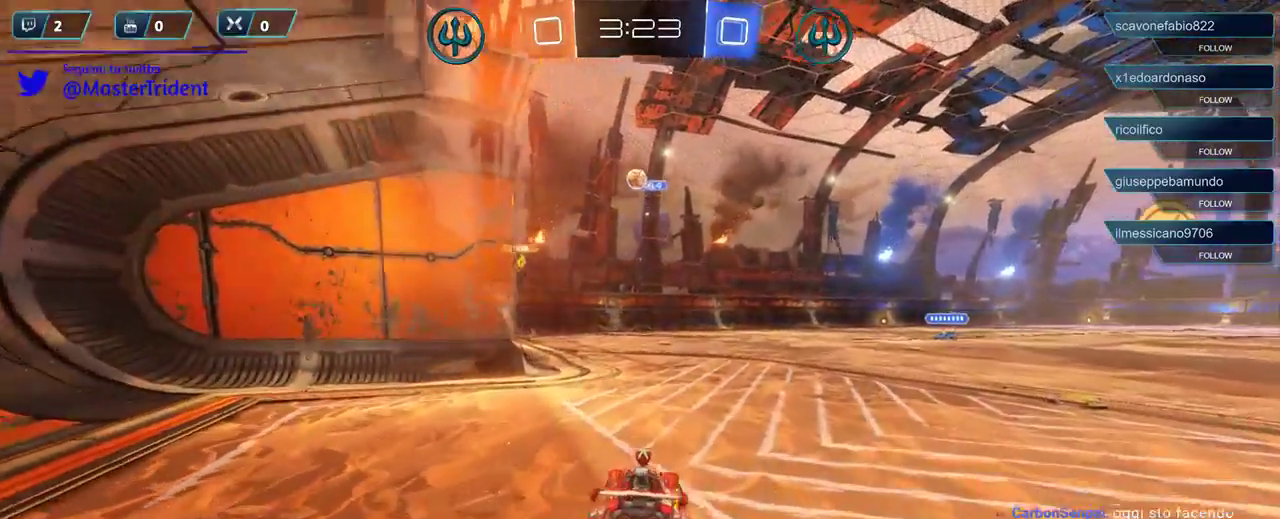
{"buttons": [], "left_stick": "center", "right_stick": "center", "events": [[100, "left_stick", "center"], [333, "L2", "down"], [367, "left_stick", "right"], [433, "left_stick", "center"], [467, "L2", "up"]]}
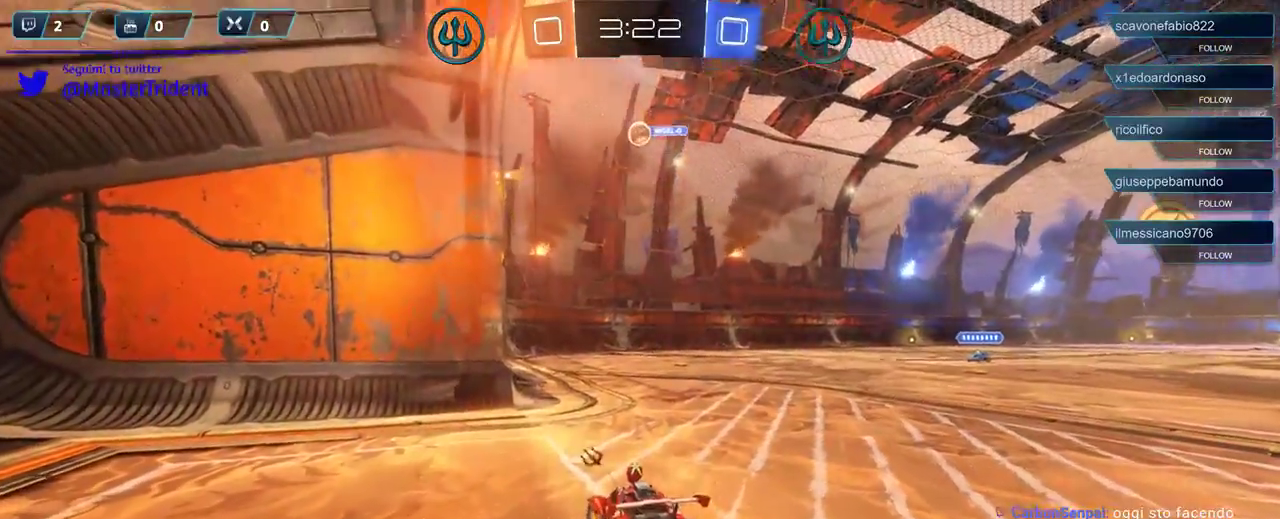
{"buttons": [], "left_stick": "center", "right_stick": "center", "events": [[33, "R2", "down"], [233, "R2", "up"]]}
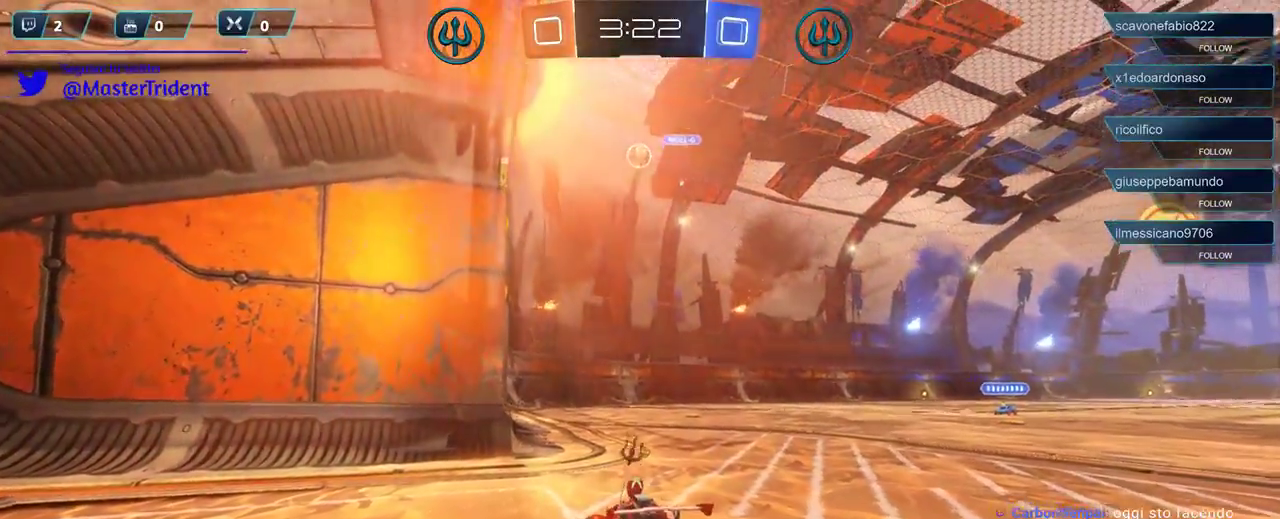
{"buttons": ["R2"], "left_stick": "center", "right_stick": "center", "events": [[333, "R2", "down"]]}
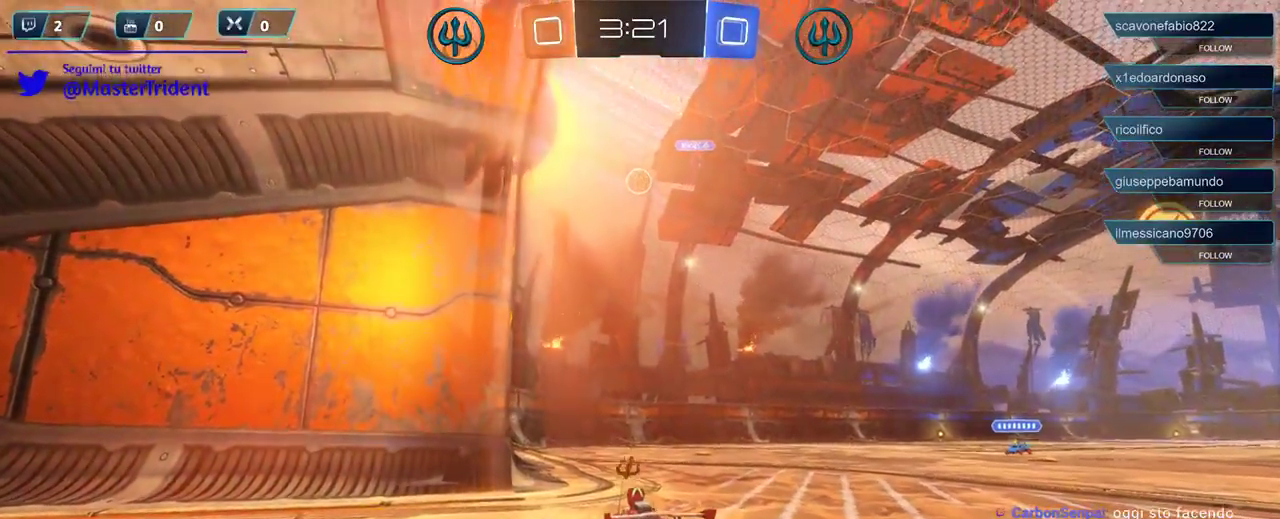
{"buttons": ["A", "R1"], "left_stick": "down", "right_stick": "center", "events": [[67, "R2", "up"], [167, "R2", "down"], [367, "left_stick", "down"], [400, "R2", "up"], [467, "A", "down"], [467, "R1", "down"]]}
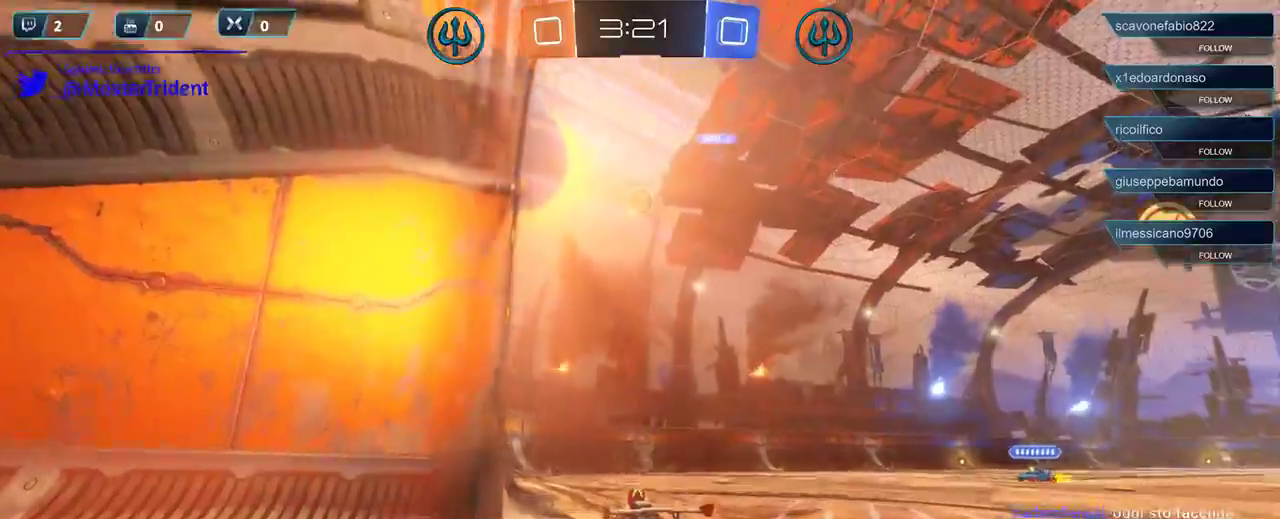
{"buttons": ["R1"], "left_stick": "center", "right_stick": "center", "events": [[167, "A", "up"], [200, "left_stick", "center"]]}
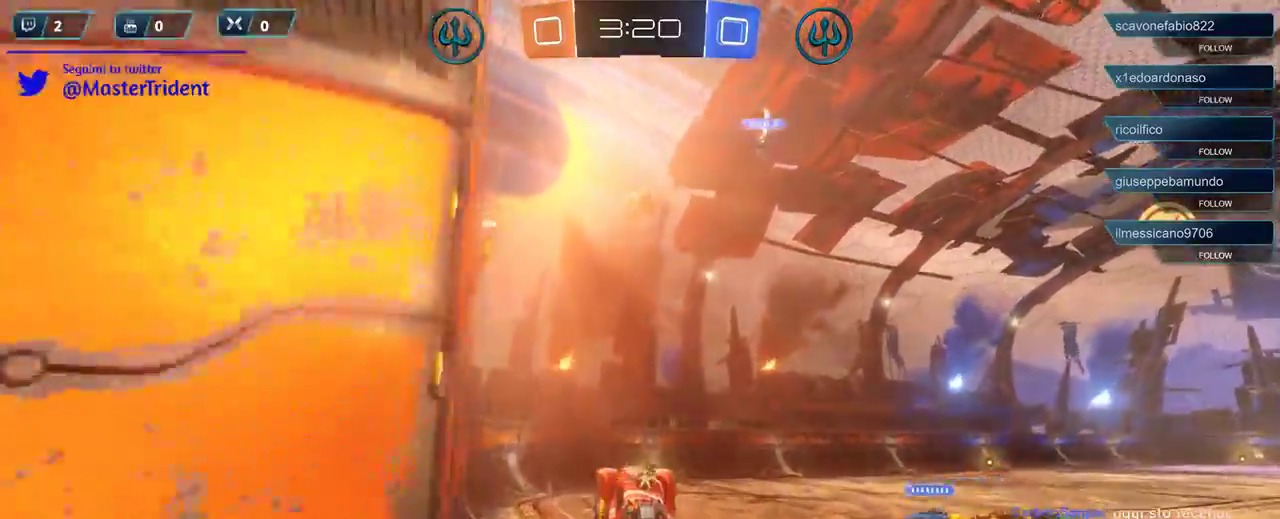
{"buttons": ["R1"], "left_stick": "up-right", "right_stick": "center", "events": [[283, "left_stick", "right"], [500, "left_stick", "up-right"]]}
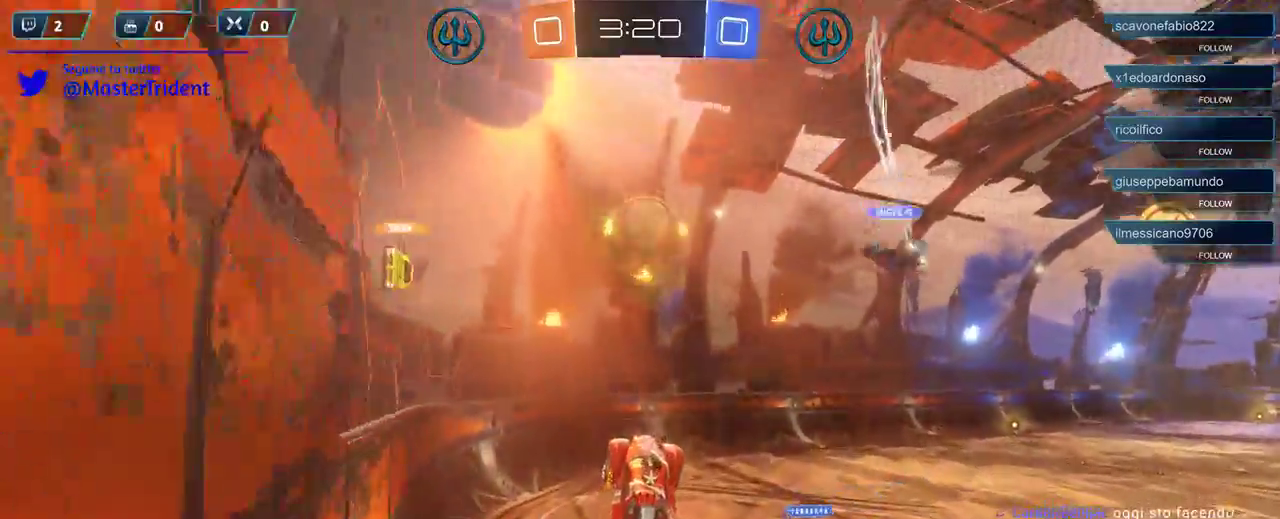
{"buttons": [], "left_stick": "up", "right_stick": "center", "events": [[167, "A", "down"], [167, "R1", "up"], [367, "left_stick", "up"], [400, "A", "up"]]}
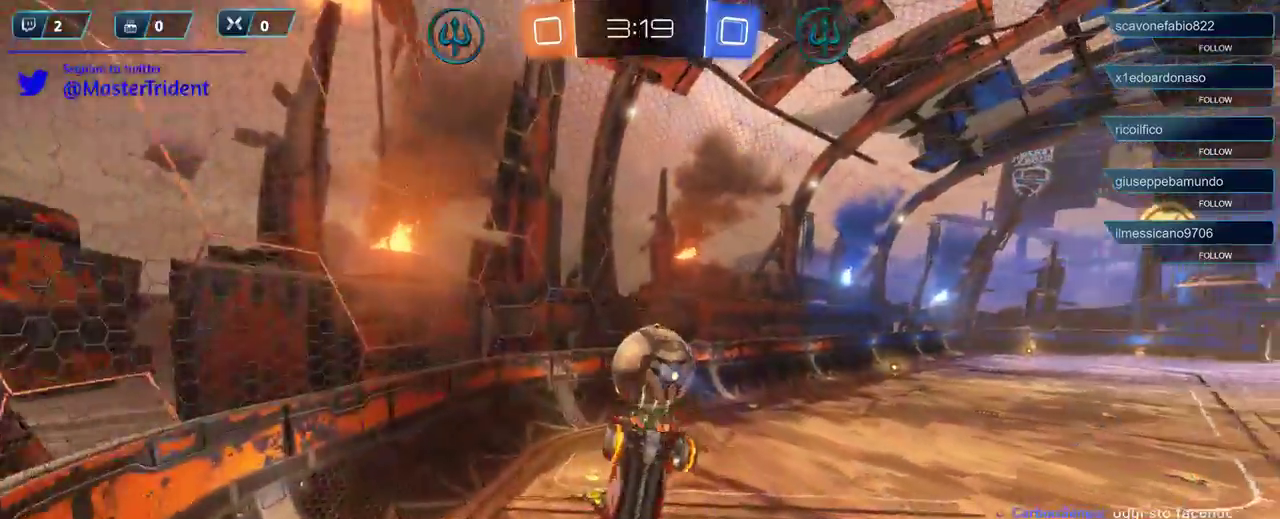
{"buttons": ["R2"], "left_stick": "up-right", "right_stick": "center", "events": [[167, "R2", "down"], [367, "left_stick", "up-right"]]}
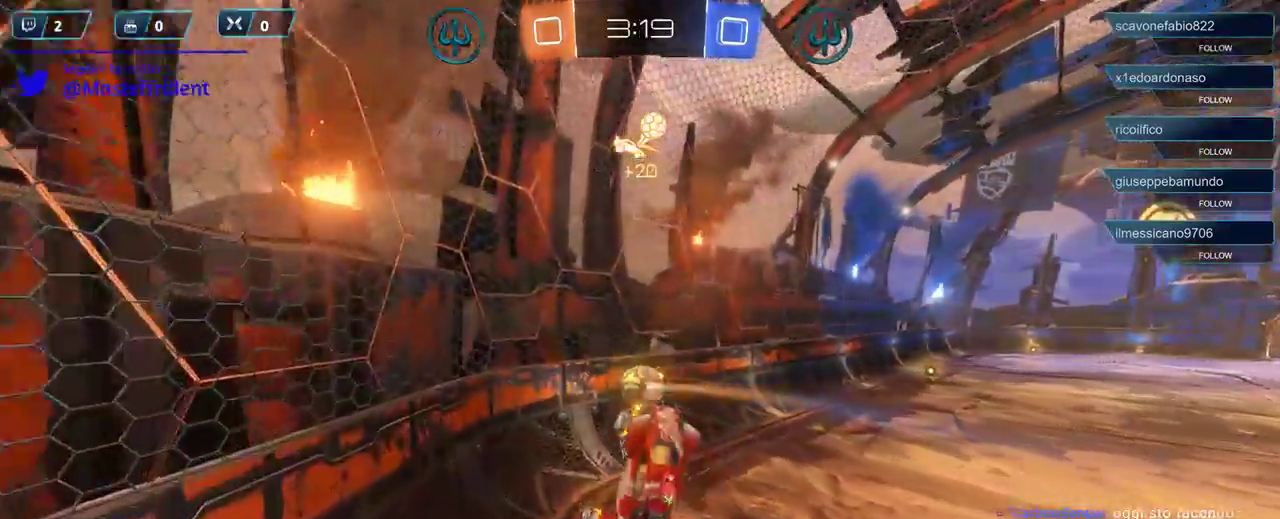
{"buttons": ["R2"], "left_stick": "center", "right_stick": "center", "events": [[17, "left_stick", "right"], [200, "left_stick", "center"]]}
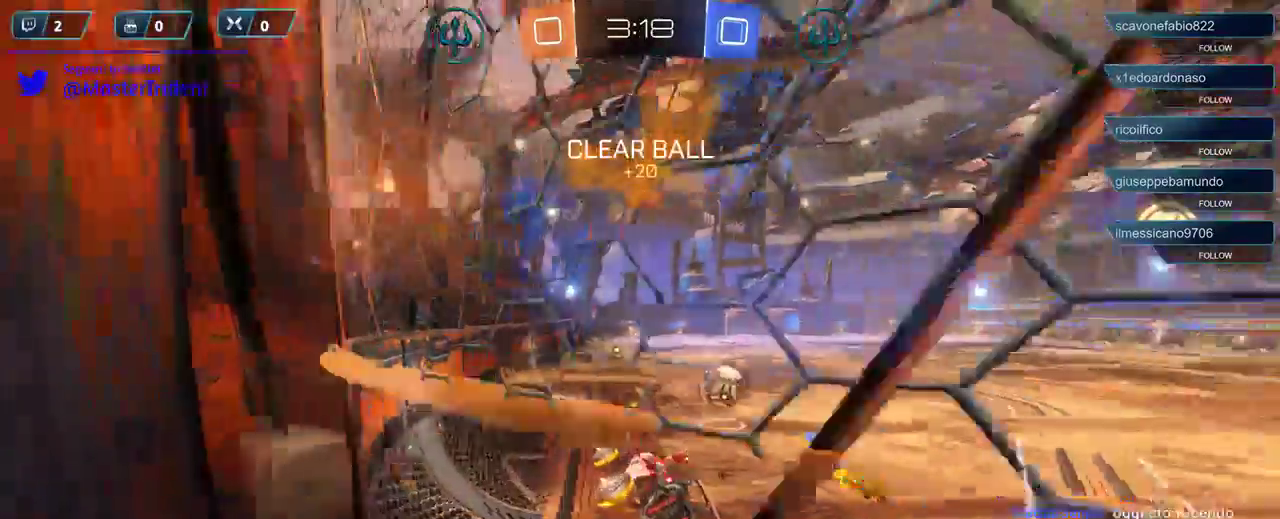
{"buttons": ["R1", "R2"], "left_stick": "center", "right_stick": "center", "events": [[33, "left_stick", "right"], [200, "R1", "down"], [483, "left_stick", "center"]]}
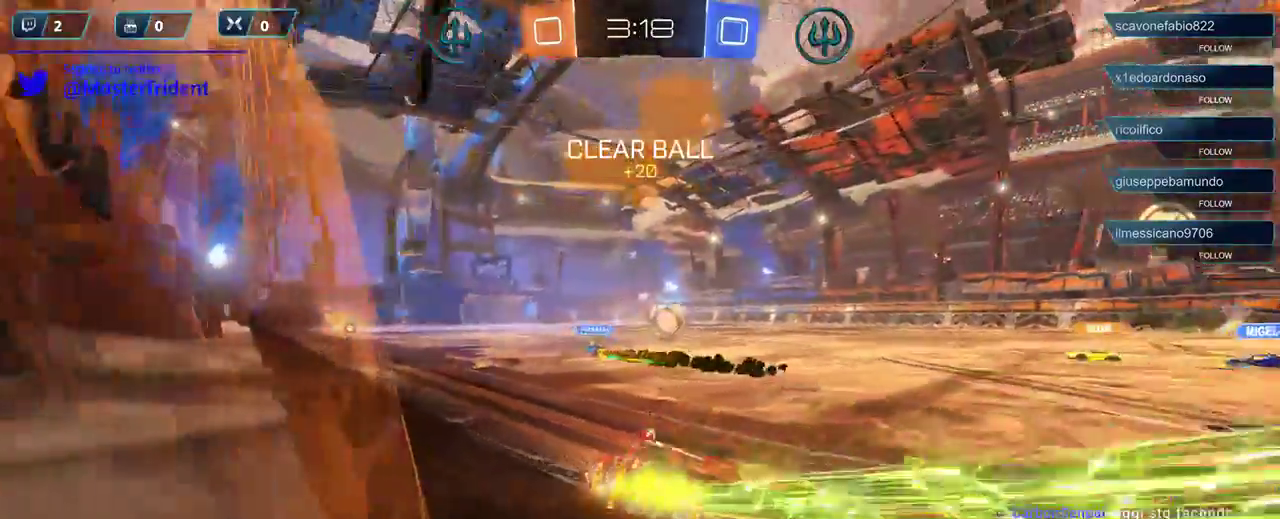
{"buttons": ["R1", "R2"], "left_stick": "center", "right_stick": "center", "events": [[100, "left_stick", "left"], [317, "left_stick", "center"], [400, "L1", "down"], [500, "L1", "up"]]}
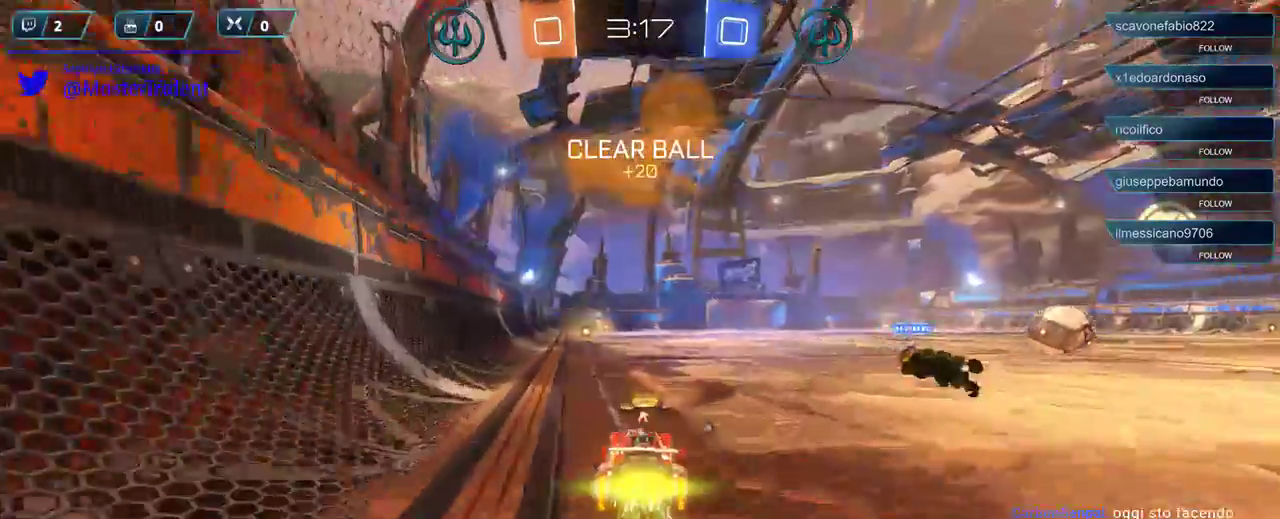
{"buttons": ["R1", "R2"], "left_stick": "left", "right_stick": "center", "events": [[400, "left_stick", "left"]]}
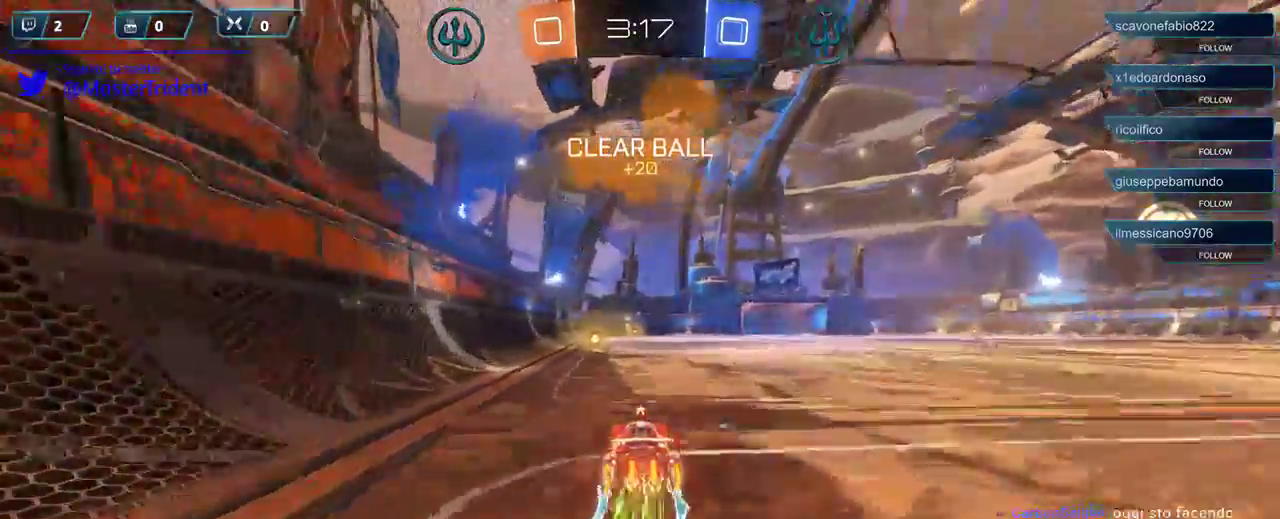
{"buttons": ["R2"], "left_stick": "center", "right_stick": "center", "events": [[33, "left_stick", "center"], [233, "R1", "up"], [367, "L1", "down"], [500, "L1", "up"]]}
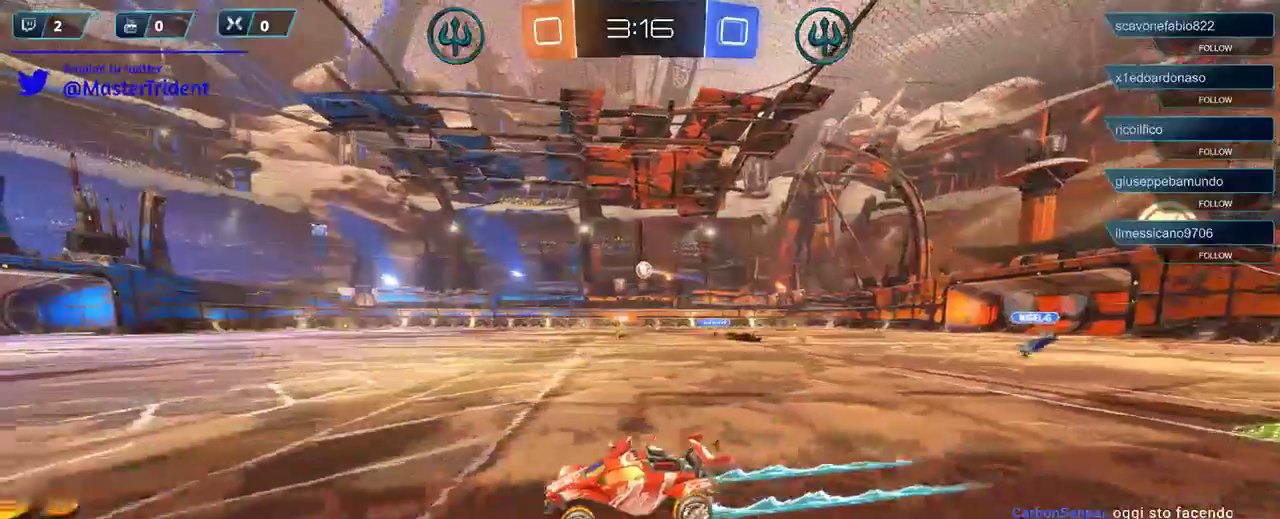
{"buttons": ["R2"], "left_stick": "right", "right_stick": "center", "events": [[200, "left_stick", "right"]]}
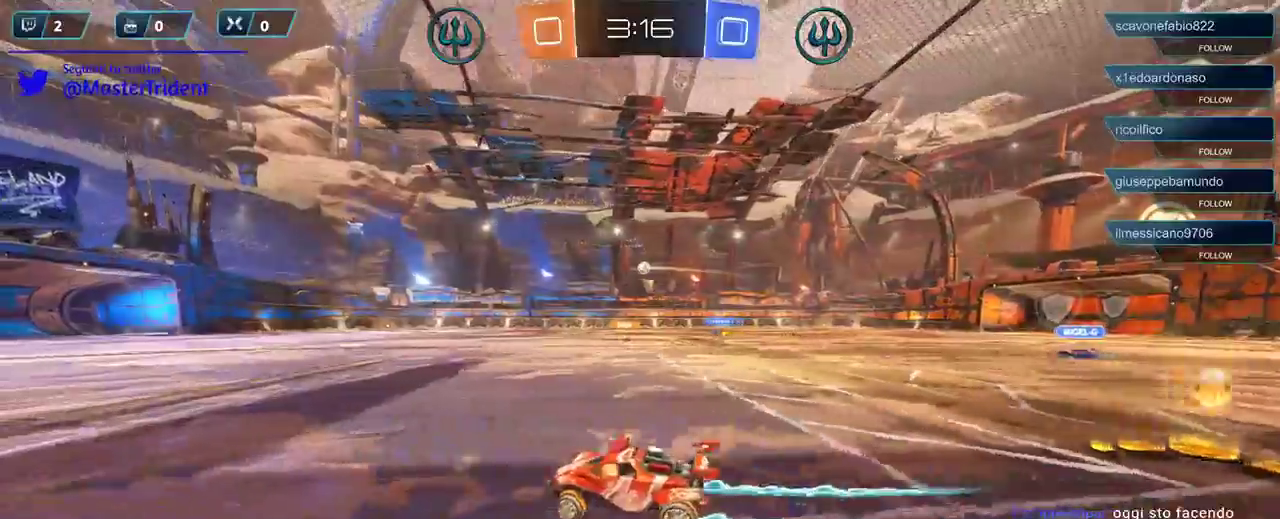
{"buttons": ["R2"], "left_stick": "right", "right_stick": "center", "events": []}